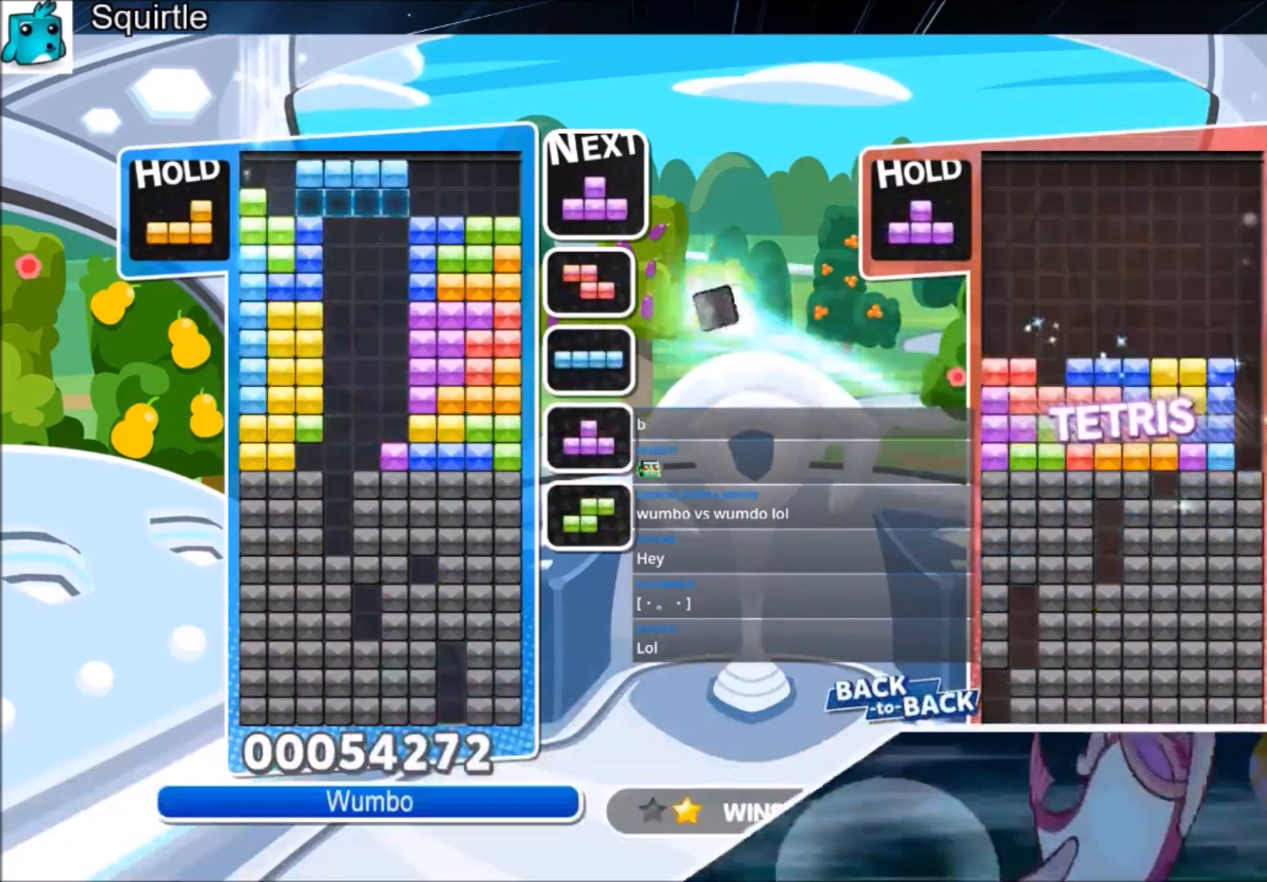
Gameplay with keyboard; each line is a JSON object with the keys held at the frame after it. "events" lists presses ("down") and releases ("up") of "c", "down", "left", "right", "shift", "up", "x" and "z" between this image and that frame as [ms after this image, input, new state], when the widget could be followed in between. No other keys are recorded. Mouse input is not recorded.
{"keys": [], "events": [[100, "left", "up"], [200, "z", "up"], [234, "down", "down"], [334, "down", "up"], [434, "down", "down"], [467, "down", "up"]]}
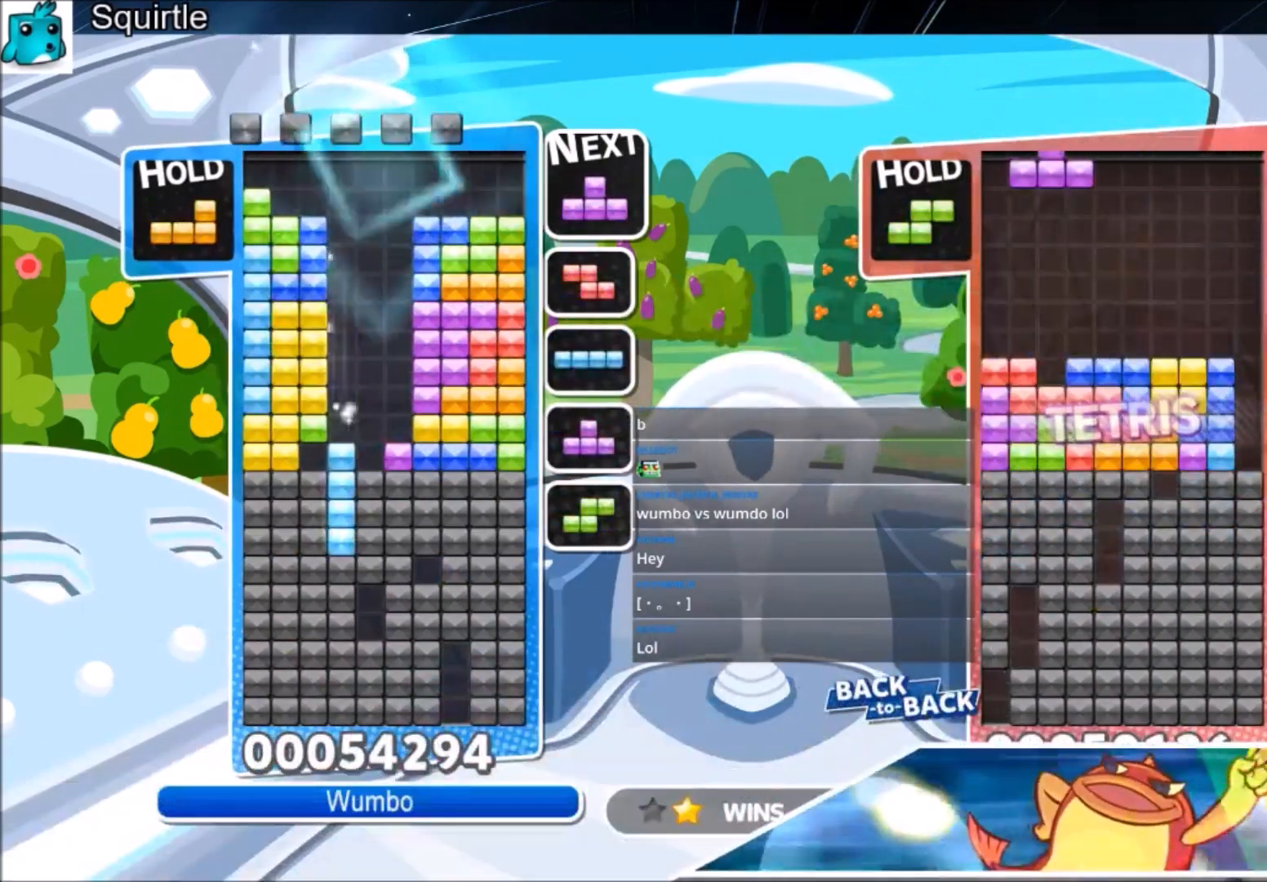
{"keys": [], "events": [[67, "down", "down"], [167, "down", "up"], [201, "down", "down"], [501, "down", "up"]]}
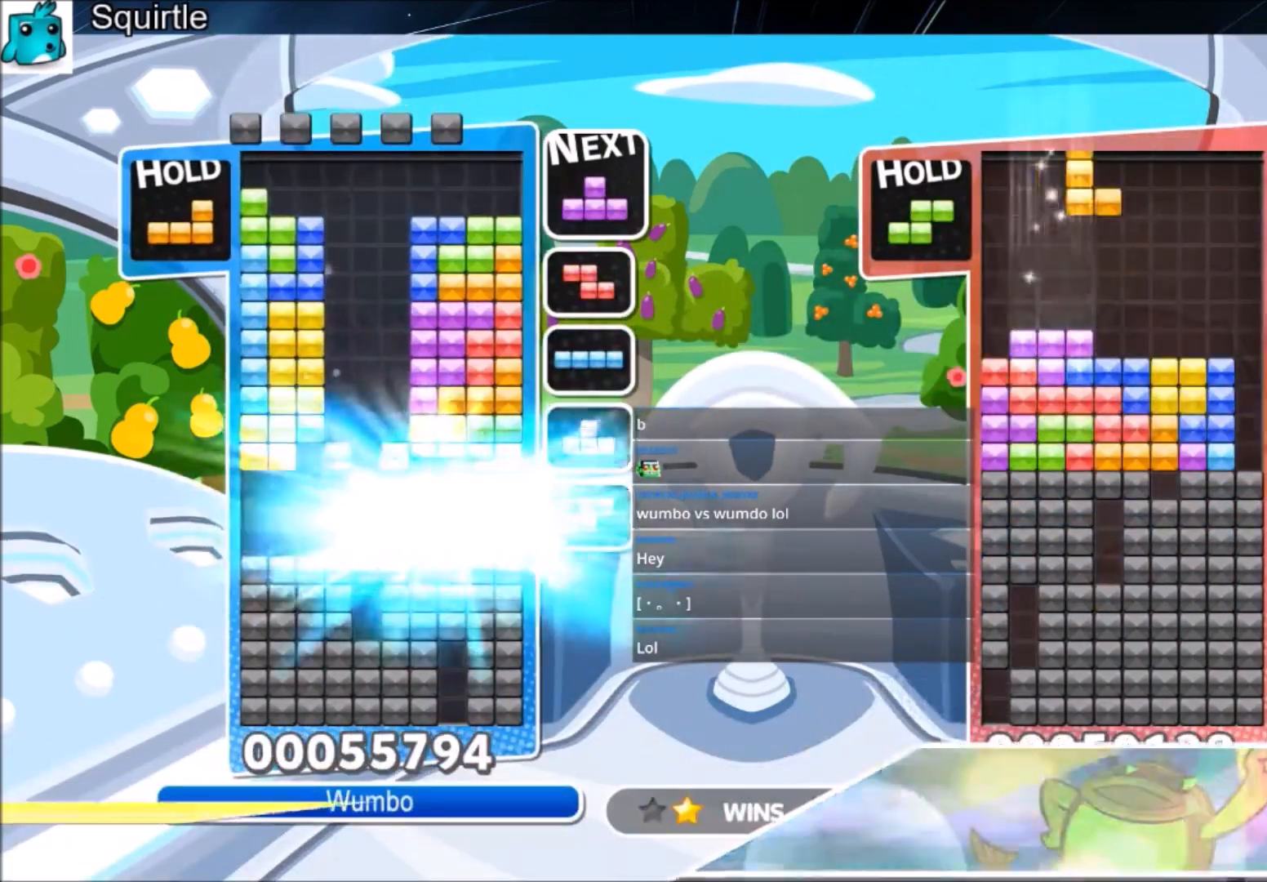
{"keys": ["x"], "events": [[467, "x", "down"]]}
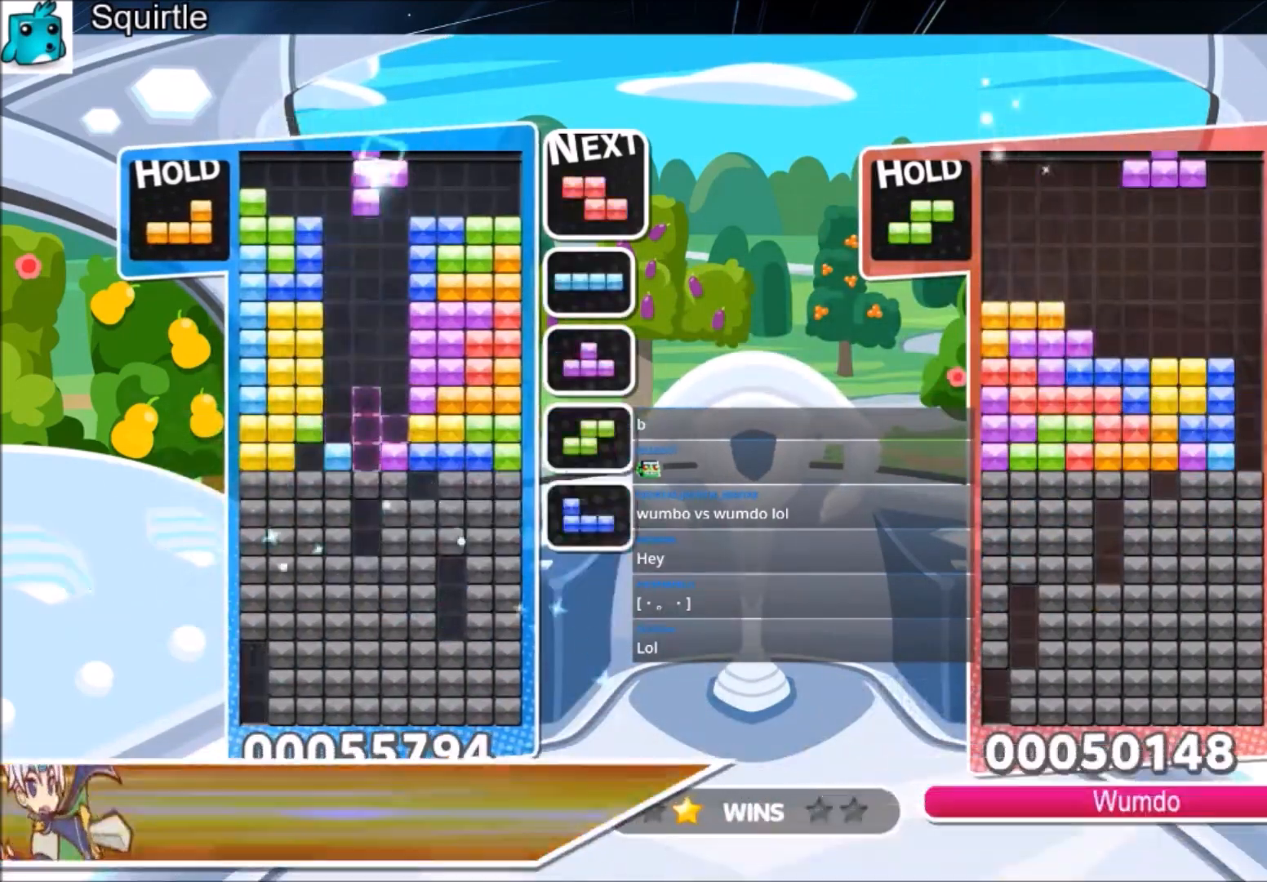
{"keys": [], "events": [[34, "x", "up"], [134, "x", "down"], [334, "down", "down"], [367, "x", "up"], [434, "down", "up"]]}
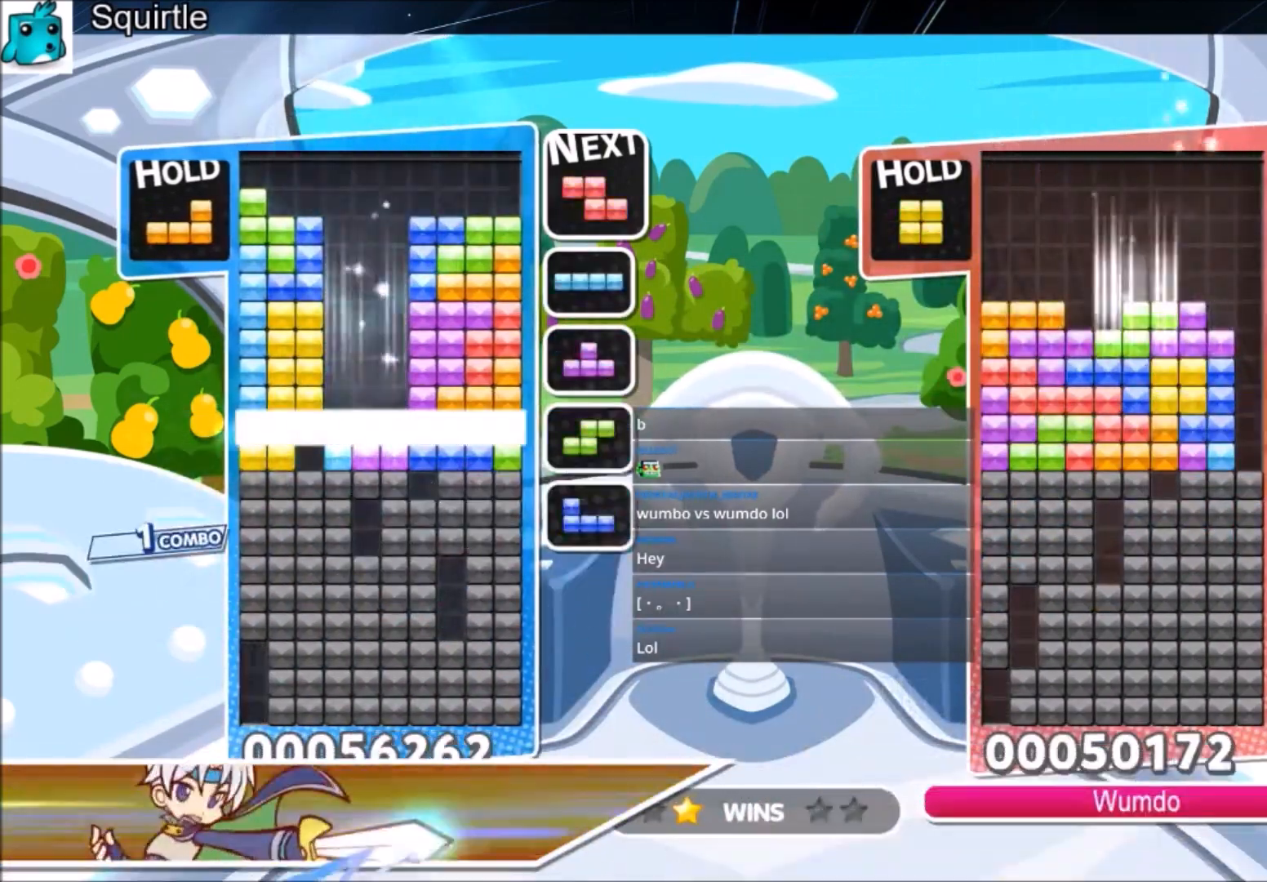
{"keys": [], "events": [[33, "down", "down"], [100, "down", "up"], [167, "down", "down"], [300, "down", "up"]]}
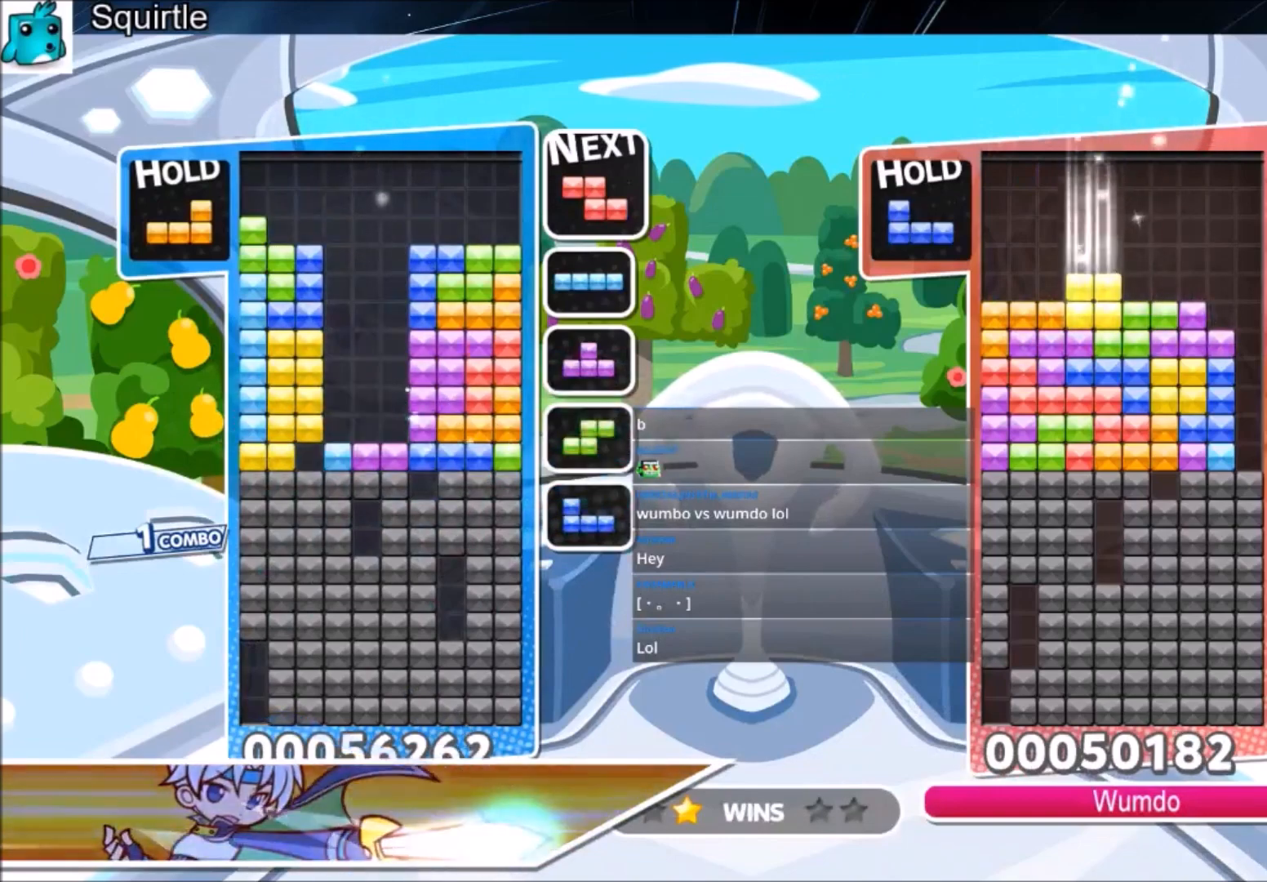
{"keys": ["down", "x"], "events": [[167, "c", "down"], [267, "x", "down"], [334, "x", "up"], [368, "c", "up"], [401, "x", "down"], [468, "down", "down"]]}
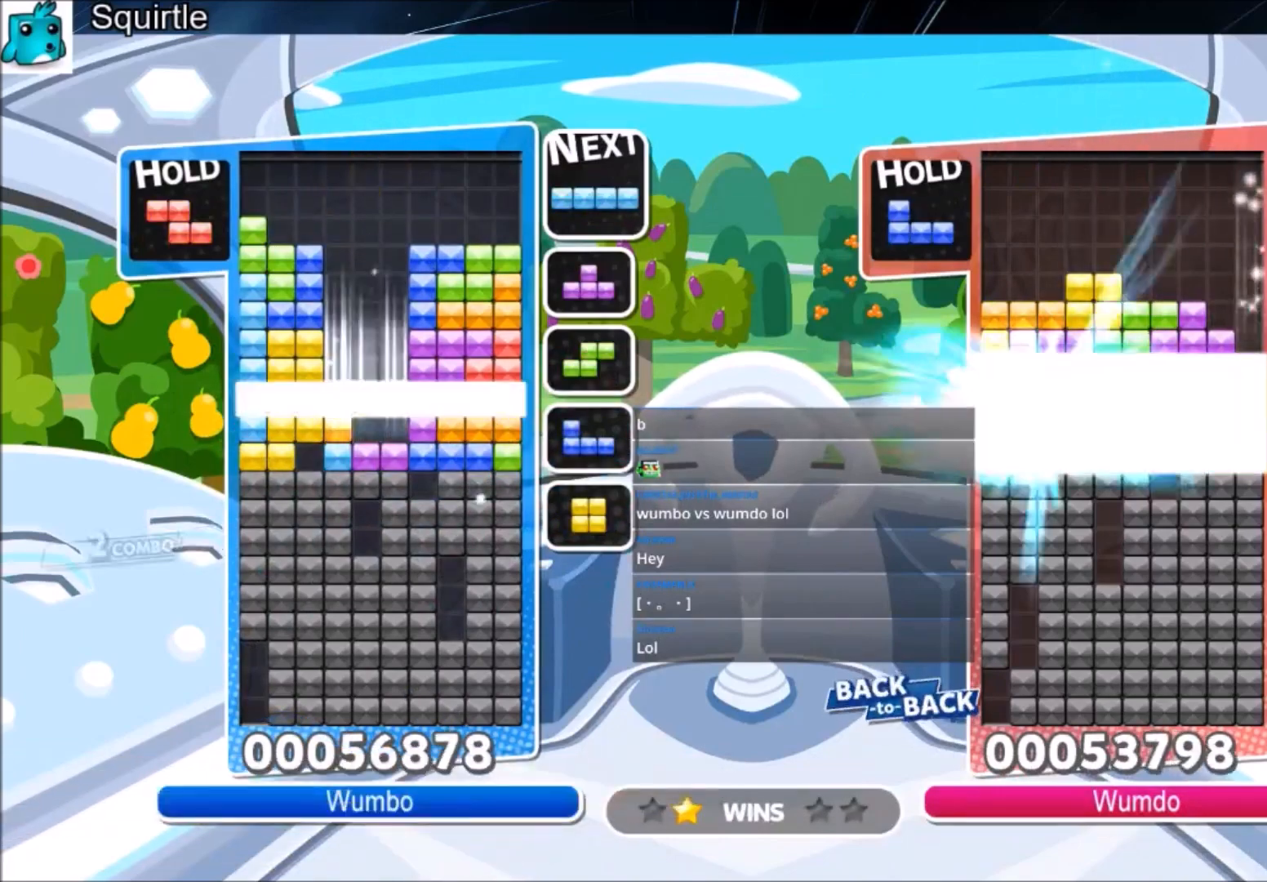
{"keys": [], "events": [[67, "down", "up"], [67, "x", "up"], [133, "down", "down"], [234, "down", "up"], [300, "down", "down"], [434, "down", "up"]]}
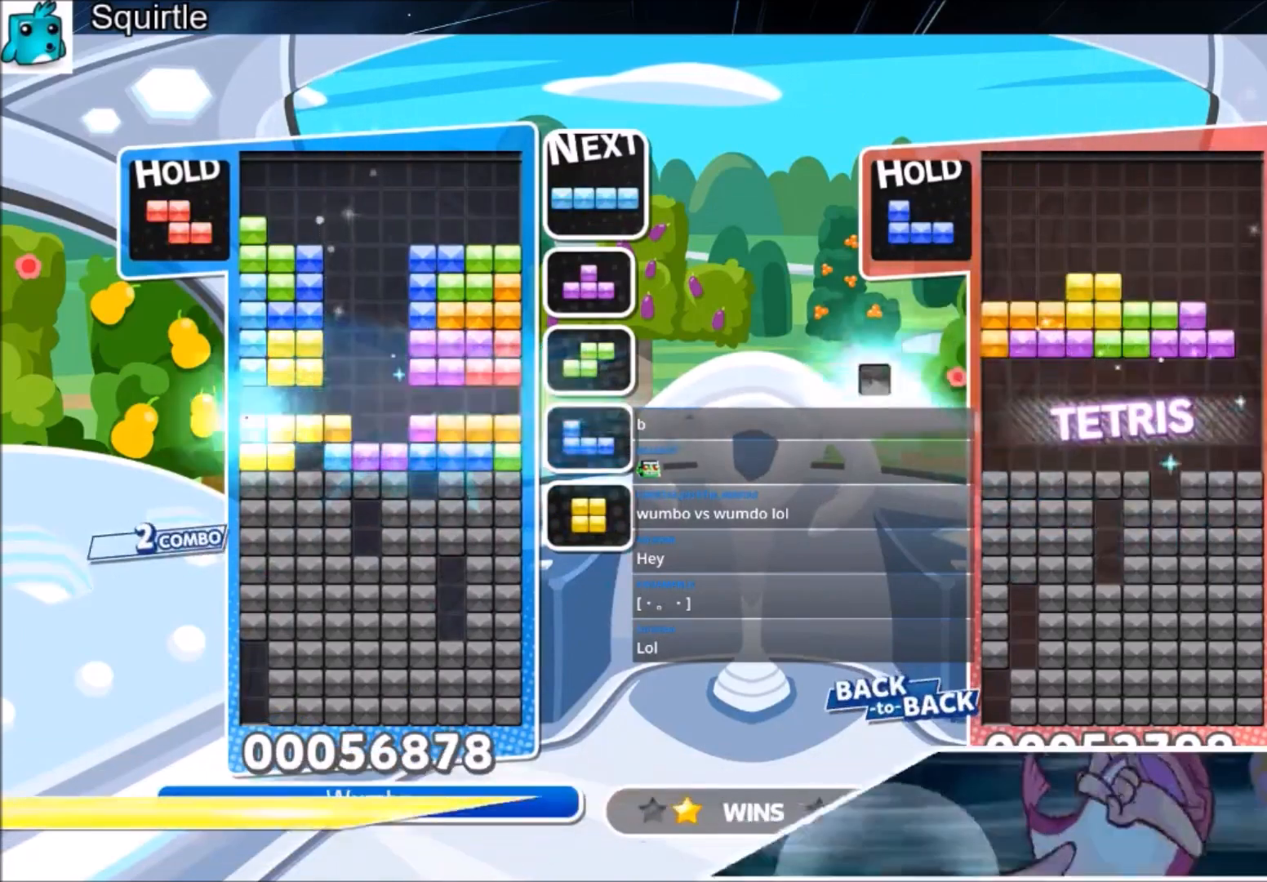
{"keys": ["c"], "events": [[301, "c", "down"]]}
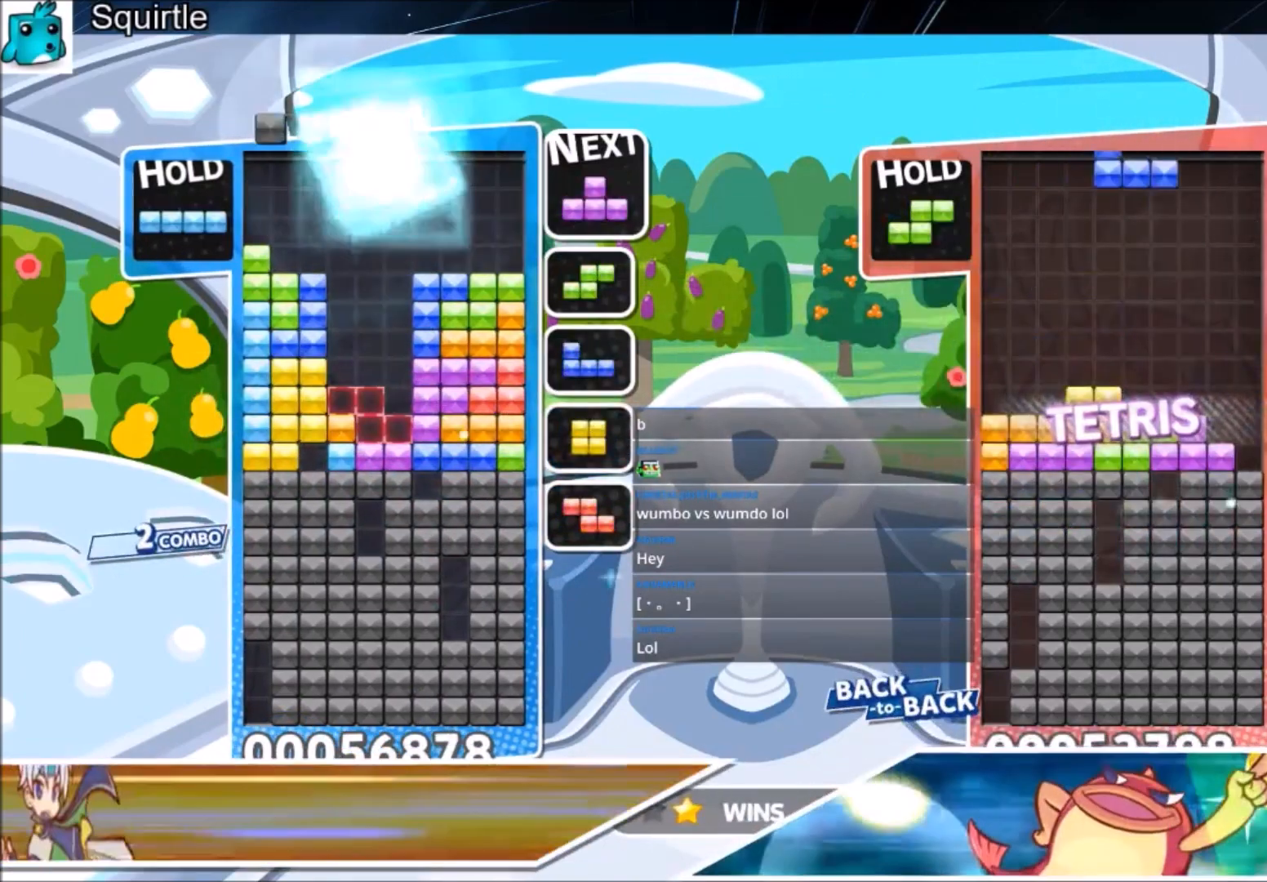
{"keys": ["down"], "events": [[33, "c", "up"], [33, "down", "down"], [133, "down", "up"], [167, "down", "down"], [267, "down", "up"], [300, "down", "down"], [400, "down", "up"], [467, "down", "down"]]}
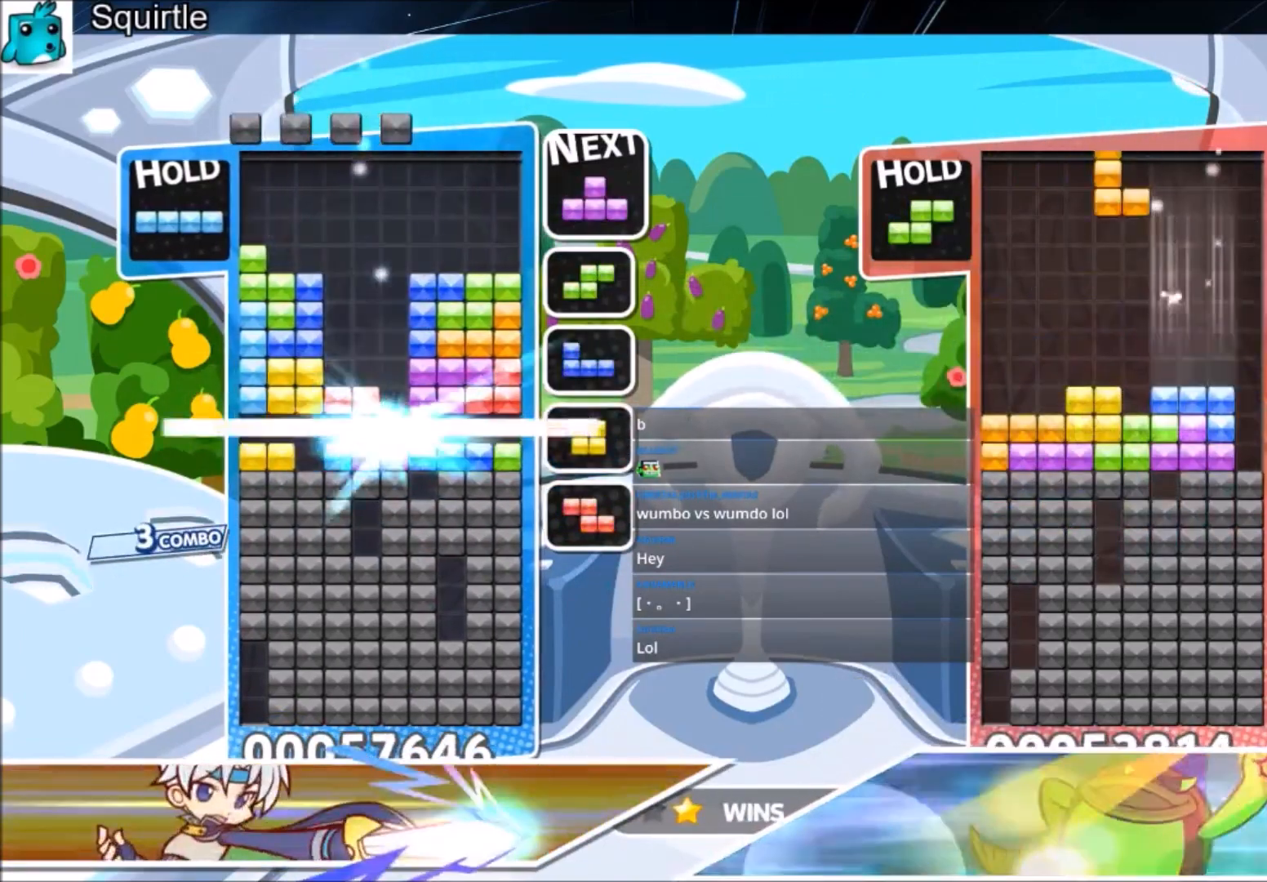
{"keys": [], "events": [[101, "down", "up"], [134, "down", "down"], [234, "down", "up"]]}
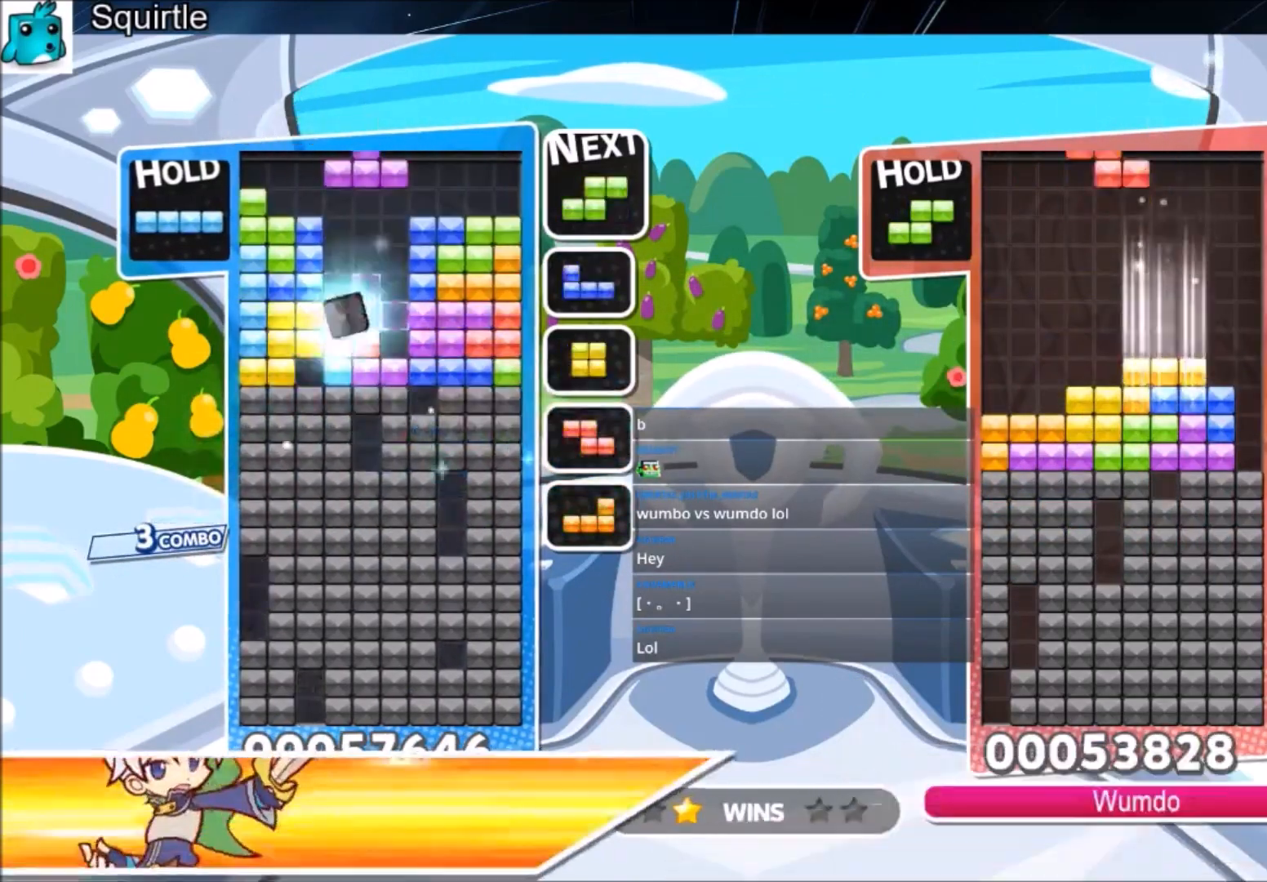
{"keys": ["down"], "events": [[67, "down", "down"], [167, "down", "up"], [267, "down", "down"], [334, "down", "up"], [400, "down", "down"]]}
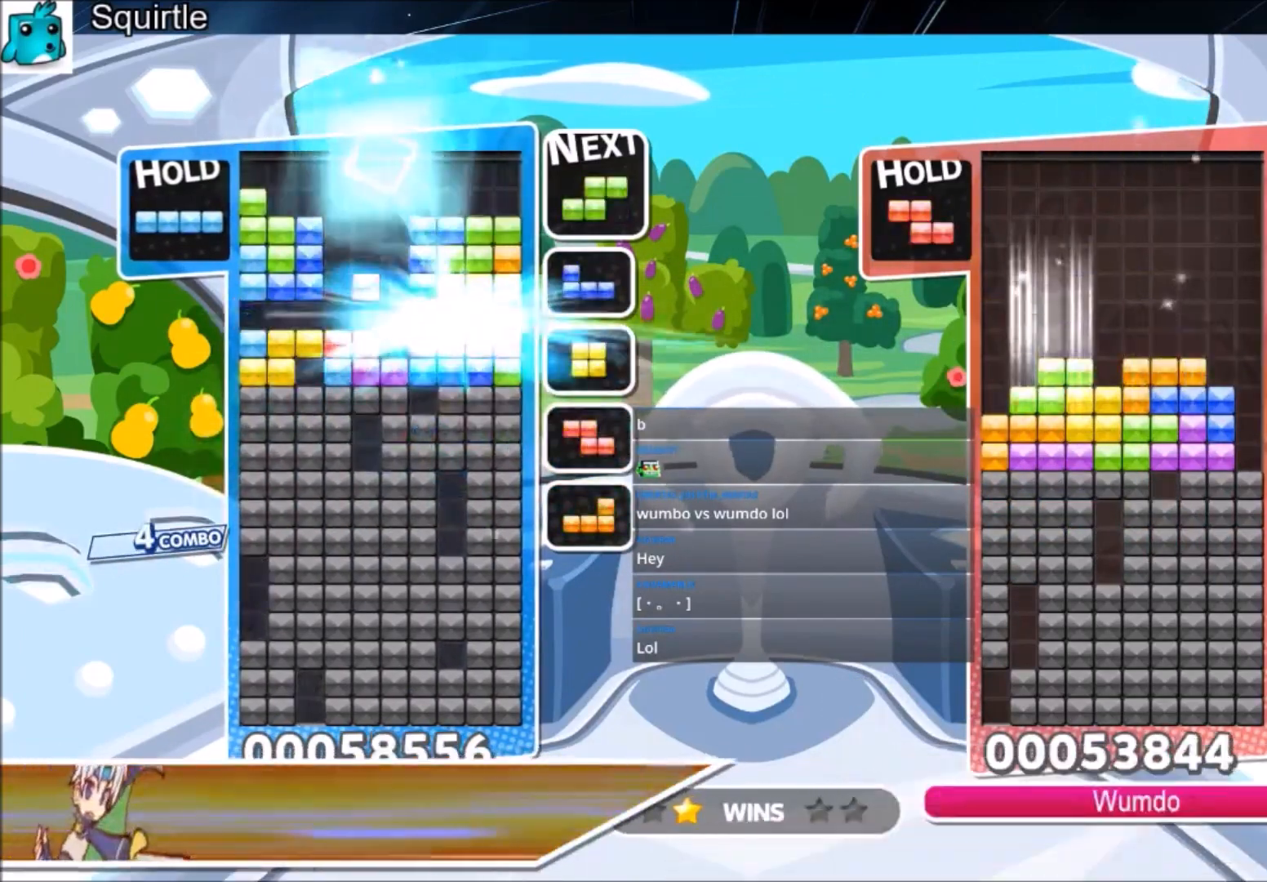
{"keys": ["c"], "events": [[67, "down", "up"], [434, "c", "down"]]}
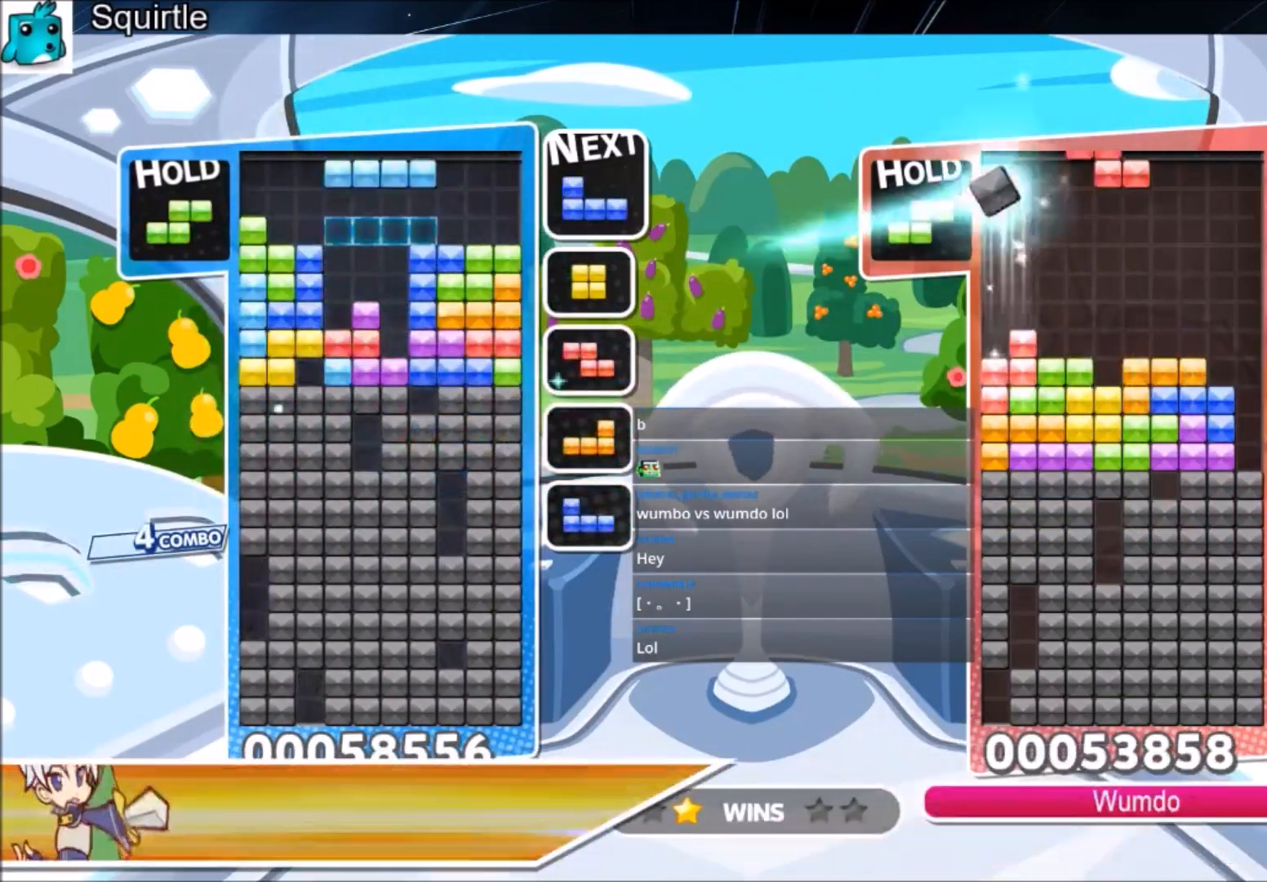
{"keys": [], "events": [[33, "x", "down"], [100, "down", "down"], [166, "c", "up"], [233, "x", "up"], [367, "down", "up"]]}
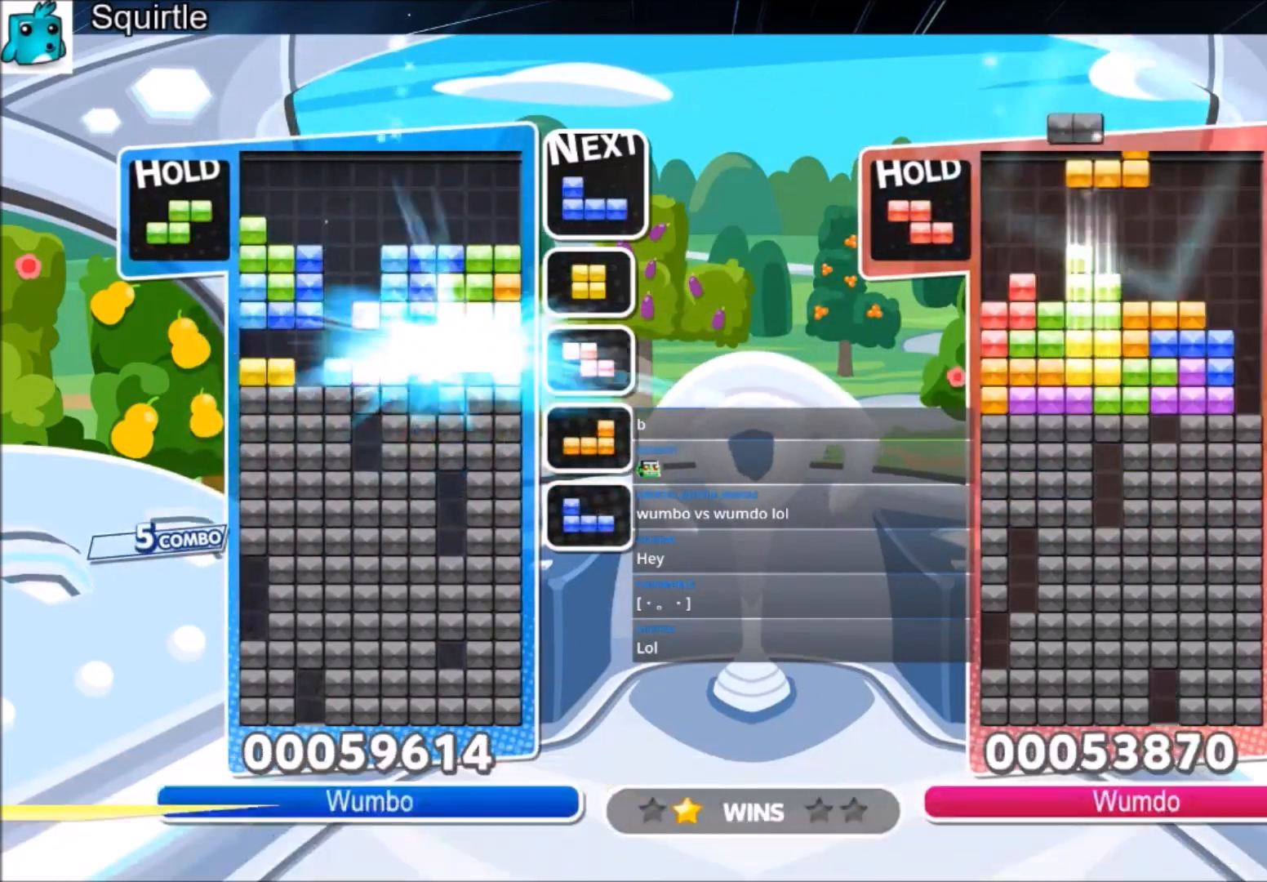
{"keys": ["left", "x"], "events": [[467, "left", "down"], [467, "x", "down"]]}
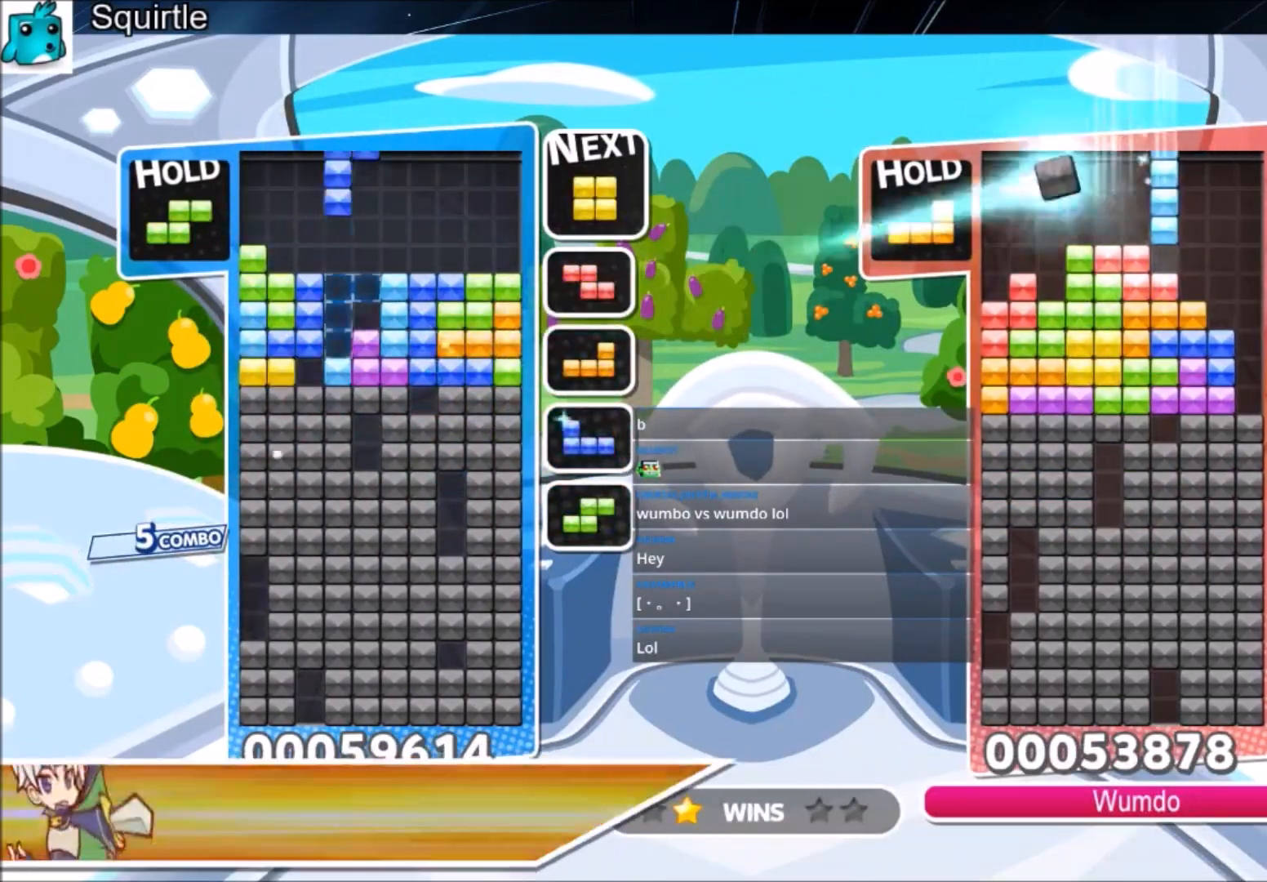
{"keys": [], "events": [[66, "down", "down"], [100, "left", "up"], [166, "x", "up"], [433, "down", "up"]]}
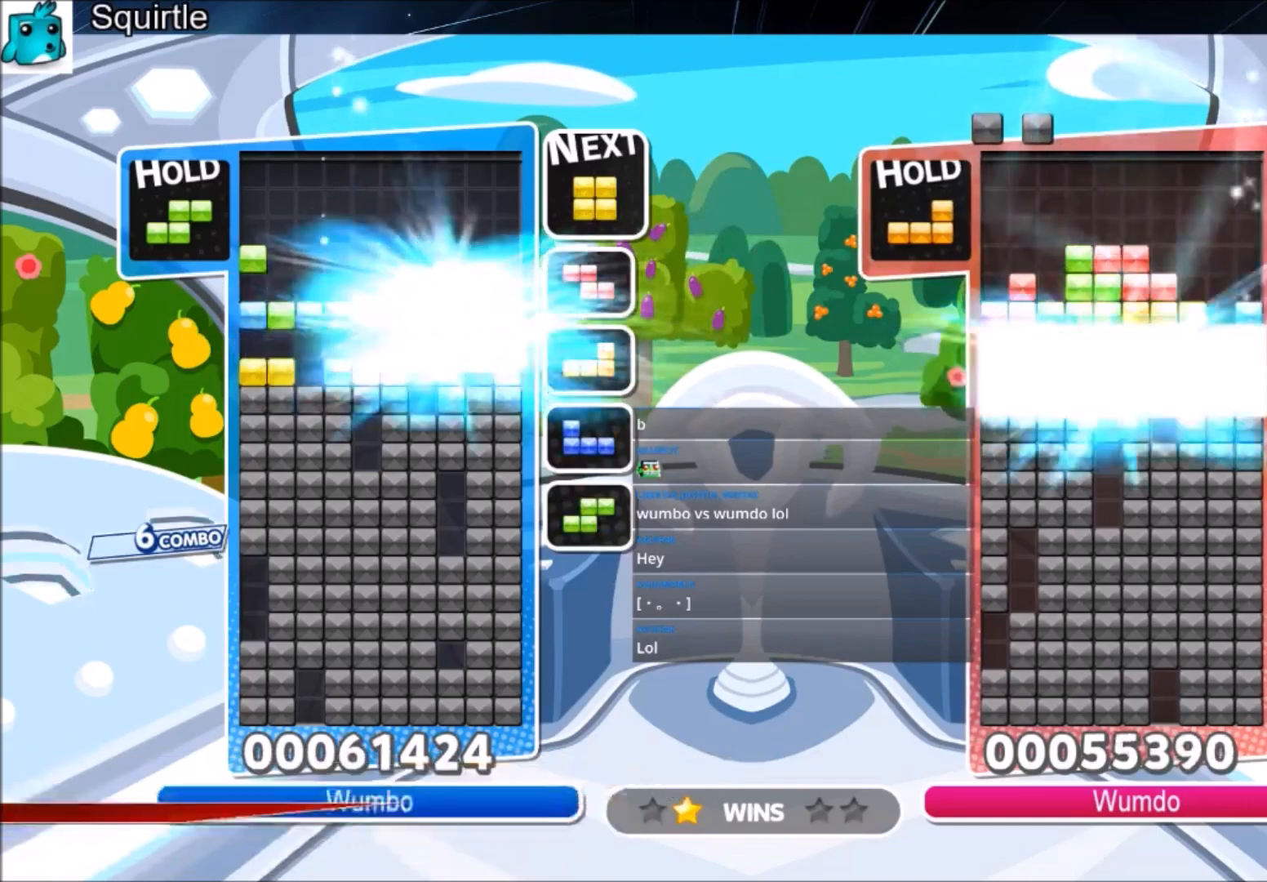
{"keys": ["c", "z"], "events": [[401, "c", "down"], [501, "z", "down"]]}
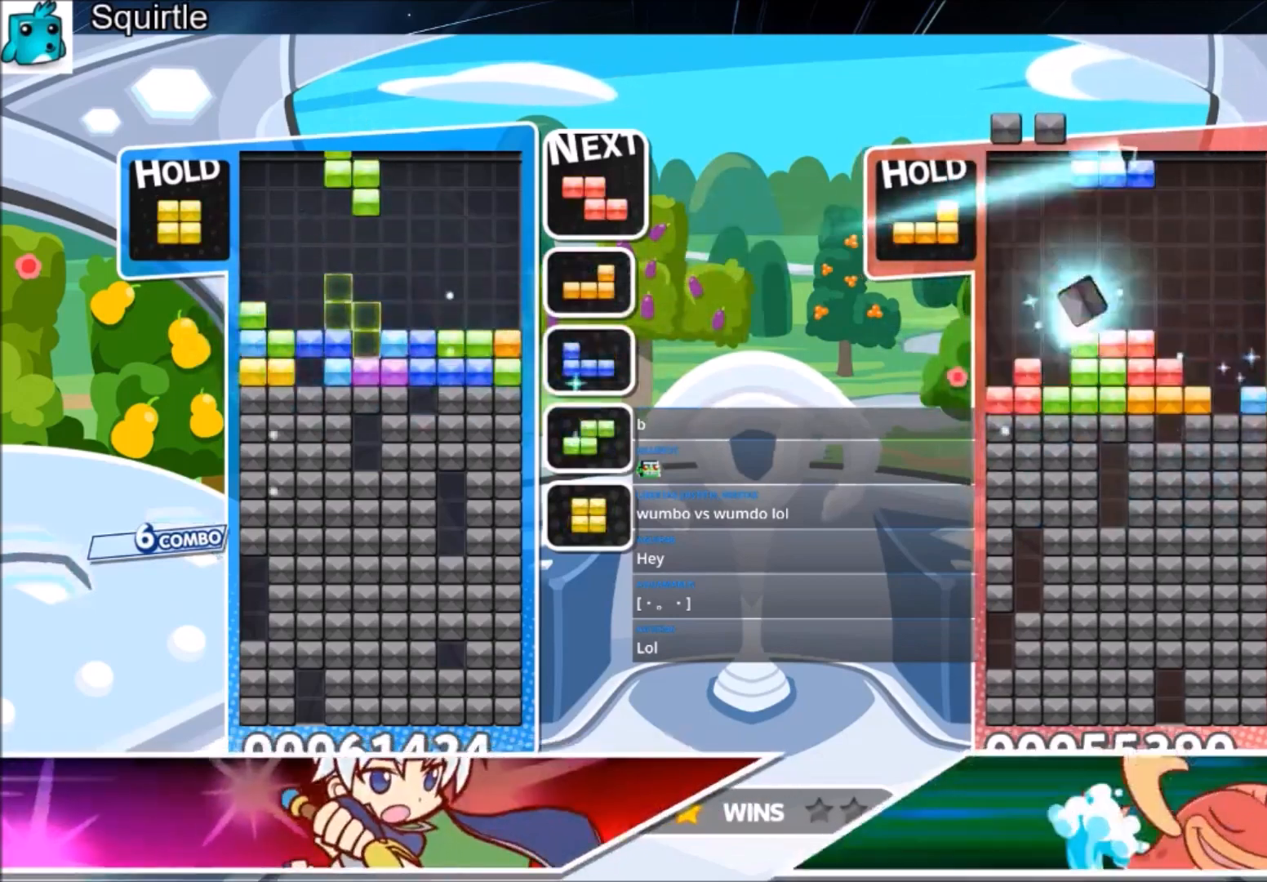
{"keys": [], "events": [[66, "c", "up"], [100, "down", "down"], [200, "down", "up"], [200, "z", "up"]]}
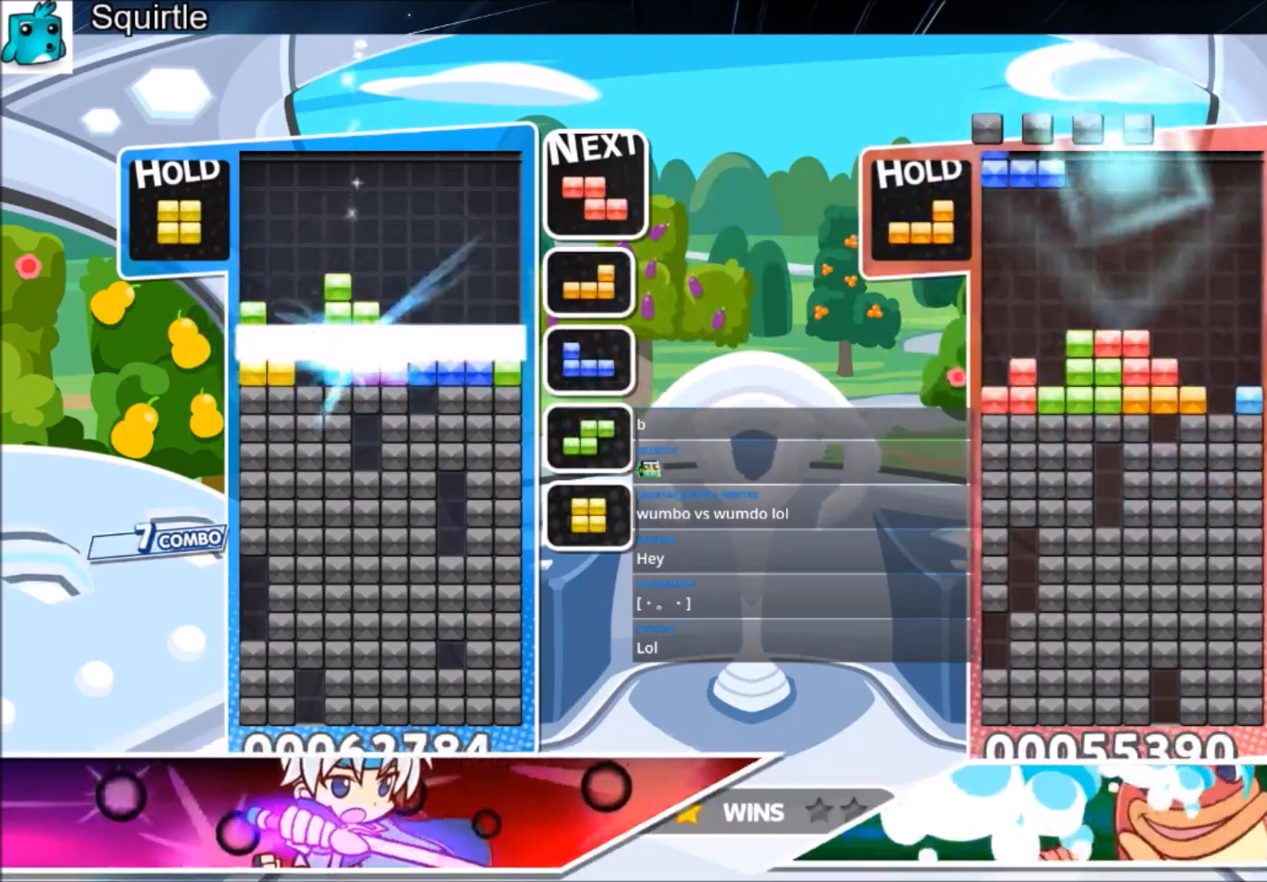
{"keys": ["right"], "events": [[300, "right", "down"]]}
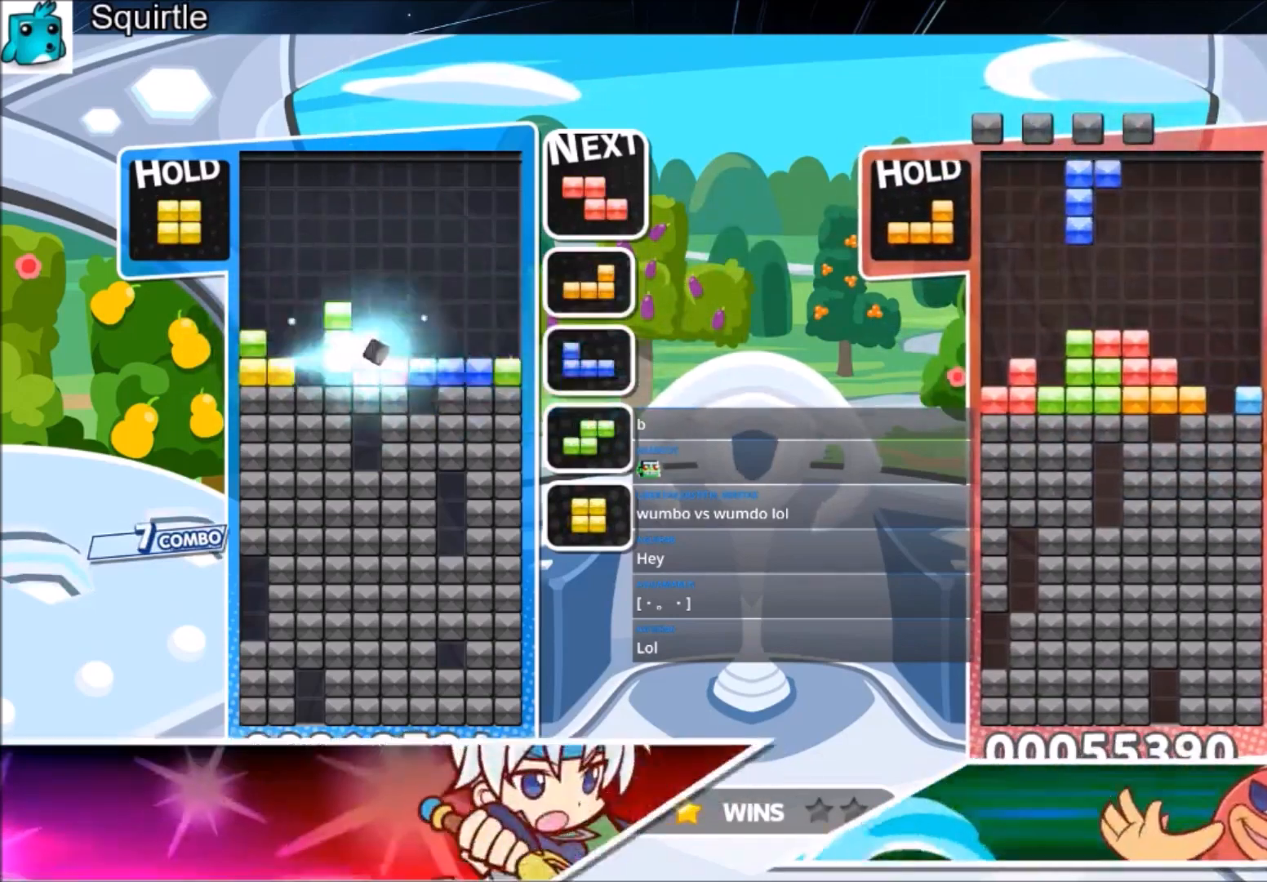
{"keys": [], "events": [[133, "c", "down"], [367, "c", "up"], [367, "down", "down"], [400, "right", "up"], [467, "down", "up"]]}
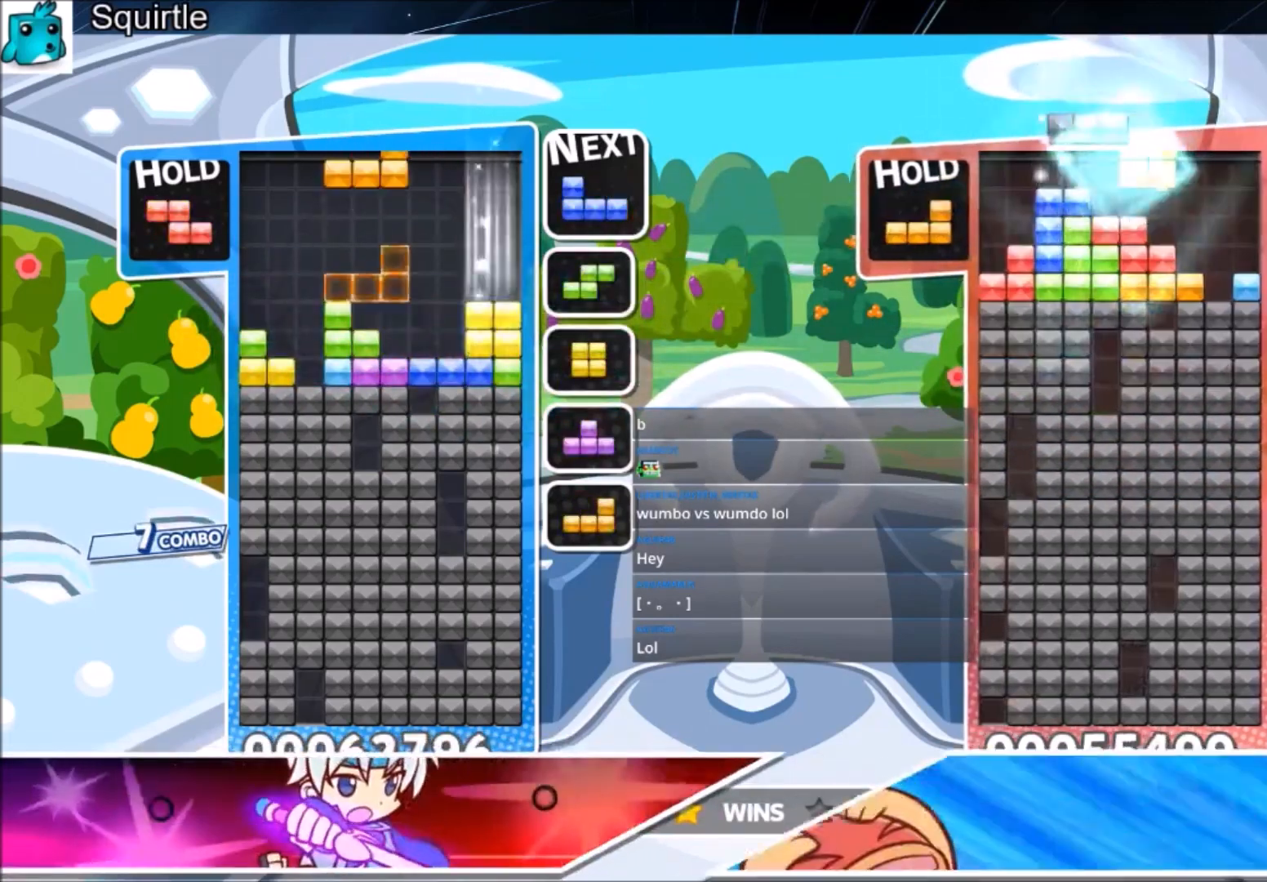
{"keys": [], "events": [[67, "right", "down"], [100, "right", "up"], [200, "right", "down"], [234, "down", "down"], [300, "right", "up"], [367, "down", "up"]]}
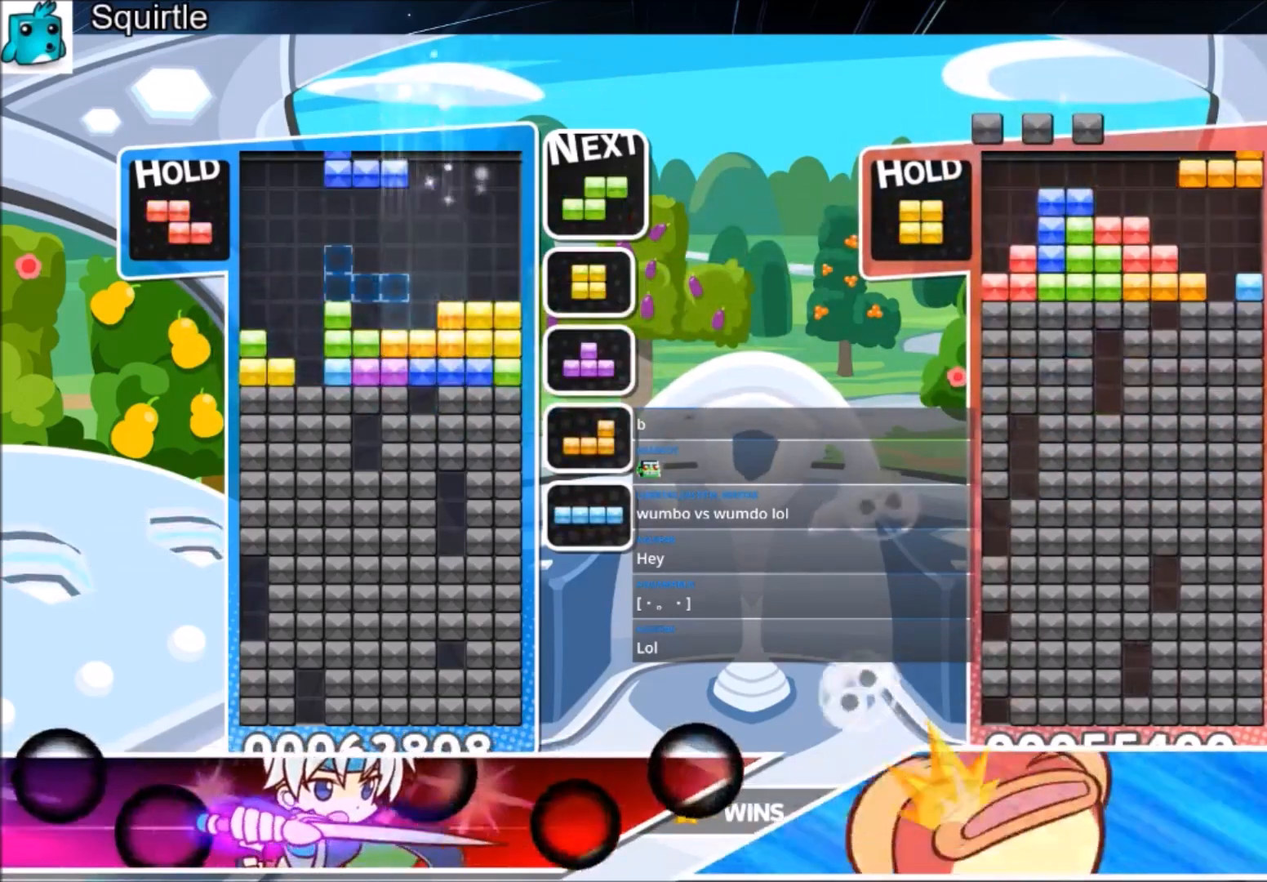
{"keys": ["down", "left"], "events": [[33, "right", "down"], [267, "z", "down"], [433, "down", "down"], [433, "right", "up"], [433, "z", "up"], [500, "left", "down"]]}
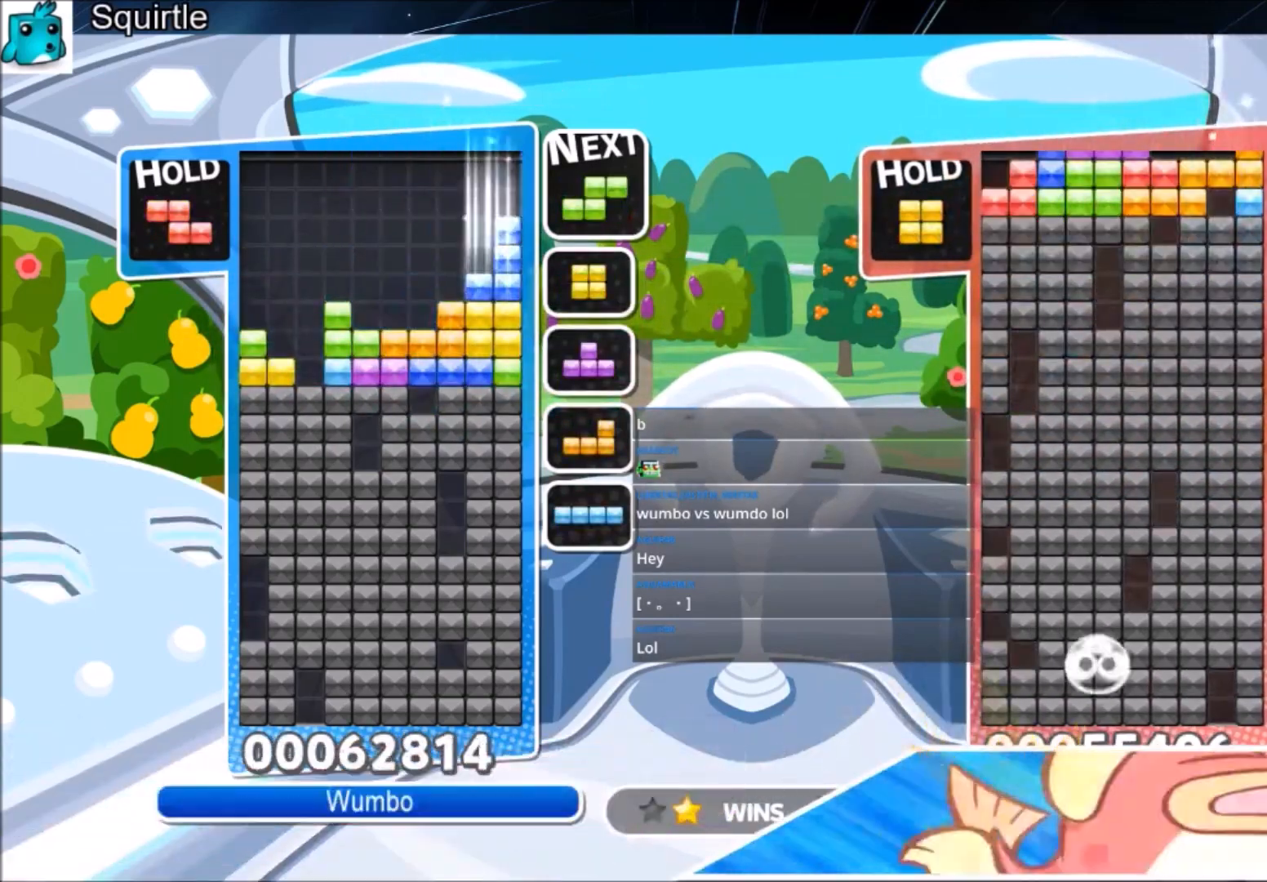
{"keys": [], "events": [[33, "down", "up"], [167, "z", "down"], [367, "down", "down"], [367, "z", "up"], [401, "left", "up"], [467, "down", "up"]]}
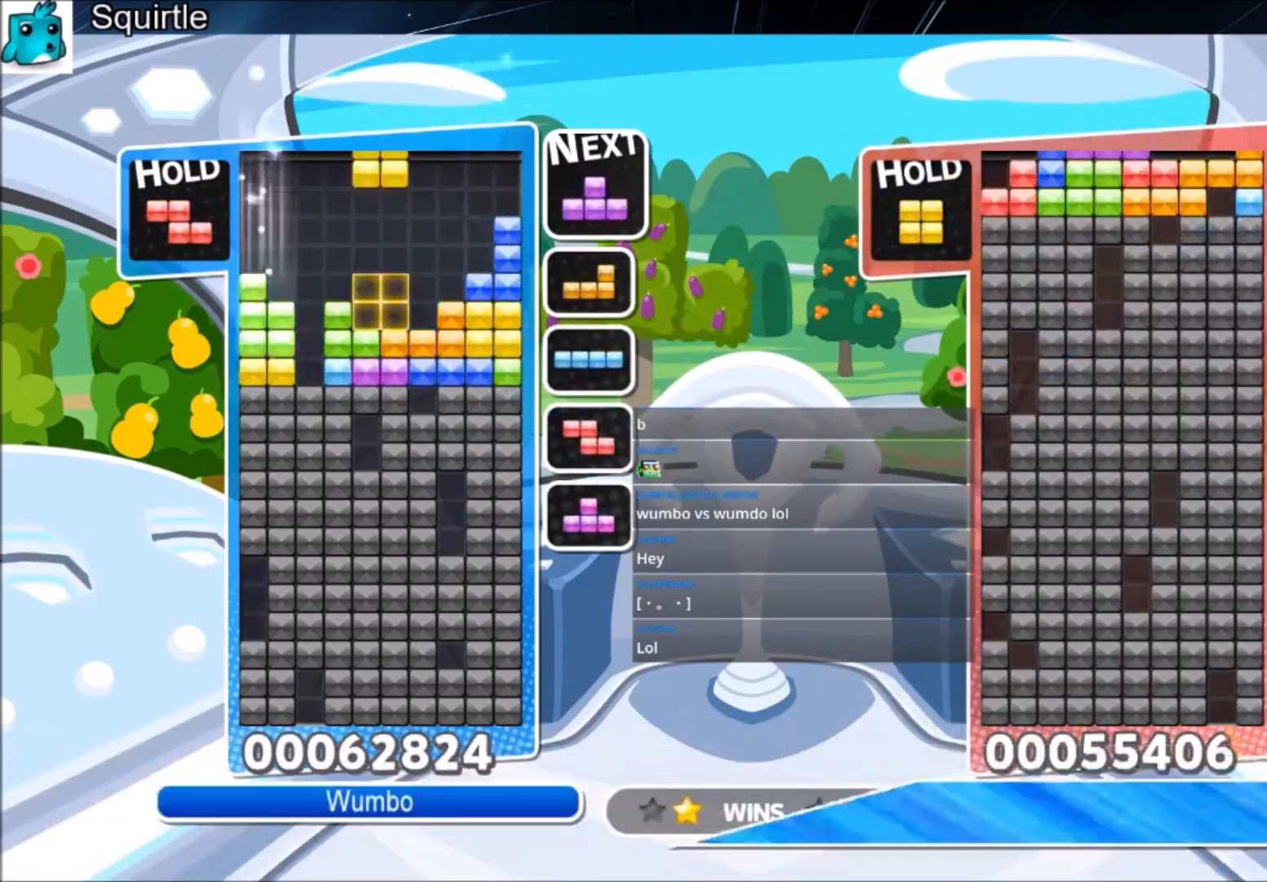
{"keys": [], "events": [[367, "down", "down"], [467, "down", "up"]]}